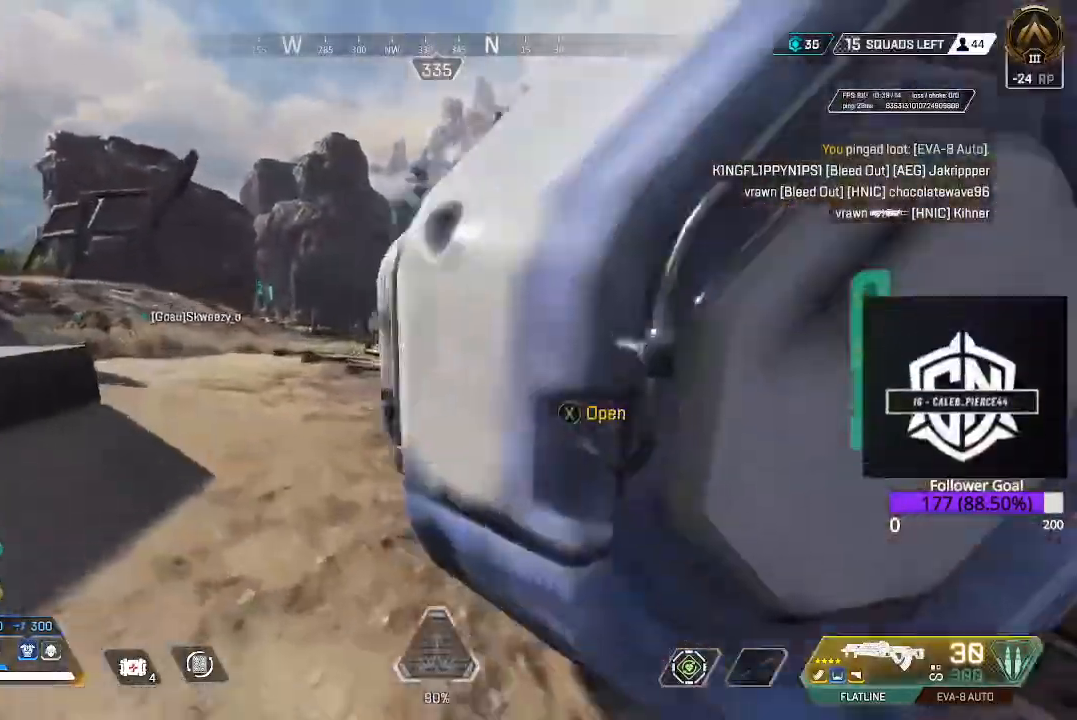
Gameplay with a controller (Xbox layout); each line is a JSON object with the inputs held at the frame after it. "events" lists button and stick changes between this image and that frame as [ms after this image, input, new state], when the widget could be followed in between.
{"buttons": [], "left_stick": "down", "right_stick": "center"}
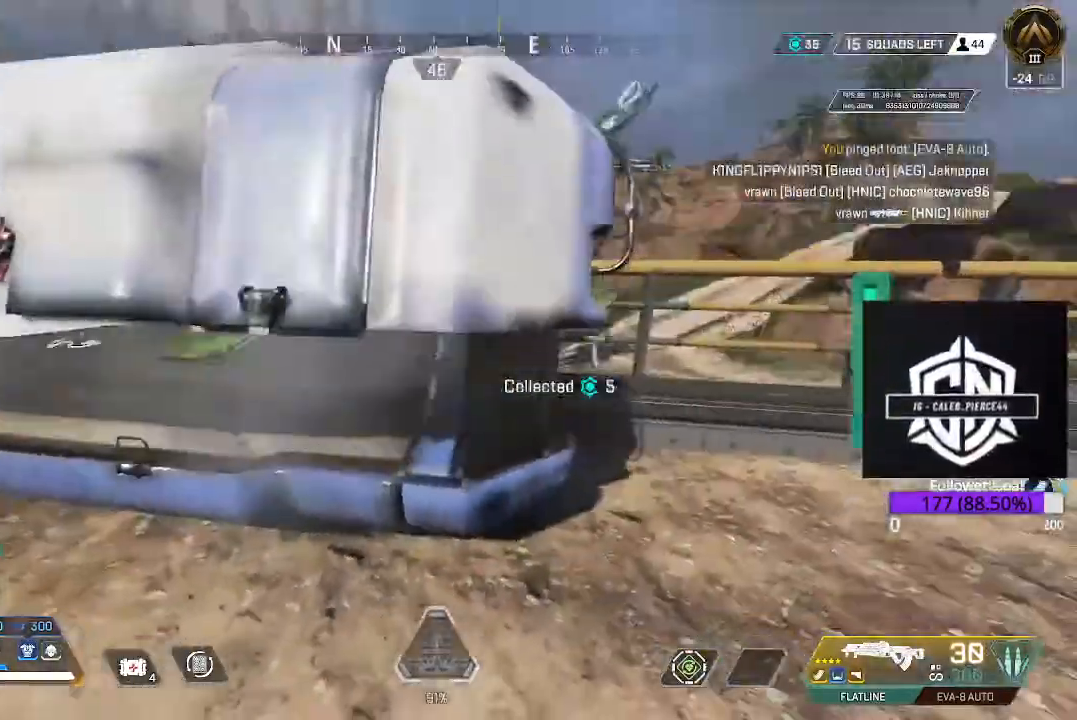
{"buttons": [], "left_stick": "left", "right_stick": "center", "events": [[33, "left_stick", "center"], [133, "B", "down"], [250, "B", "up"], [300, "left_stick", "left"]]}
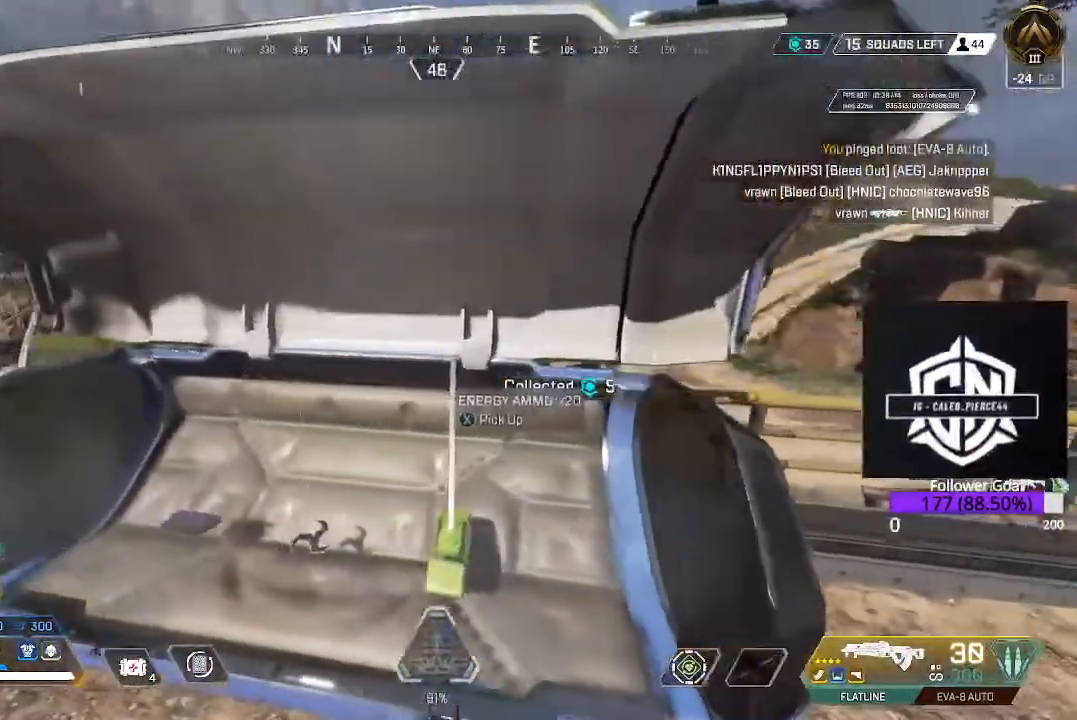
{"buttons": ["R1"], "left_stick": "center", "right_stick": "center", "events": [[333, "left_stick", "center"], [500, "R1", "down"]]}
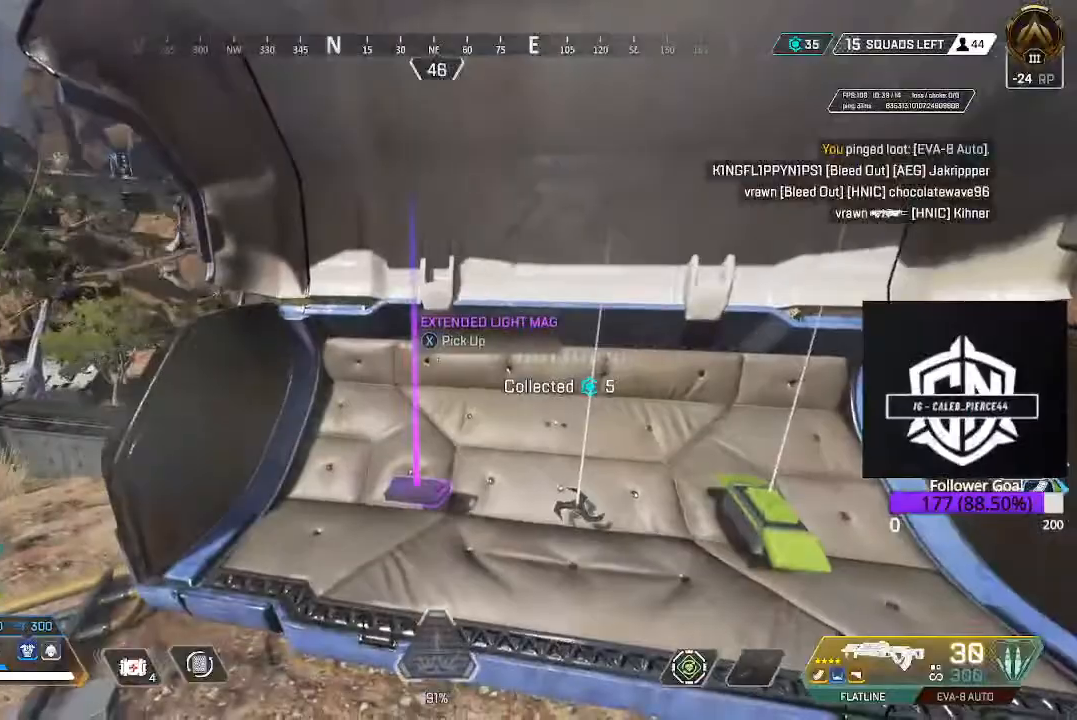
{"buttons": ["L3"], "left_stick": "up", "right_stick": "center", "events": [[133, "R1", "up"], [183, "right_stick", "left"], [233, "left_stick", "up-left"], [383, "L3", "down"], [383, "left_stick", "up"], [433, "right_stick", "center"]]}
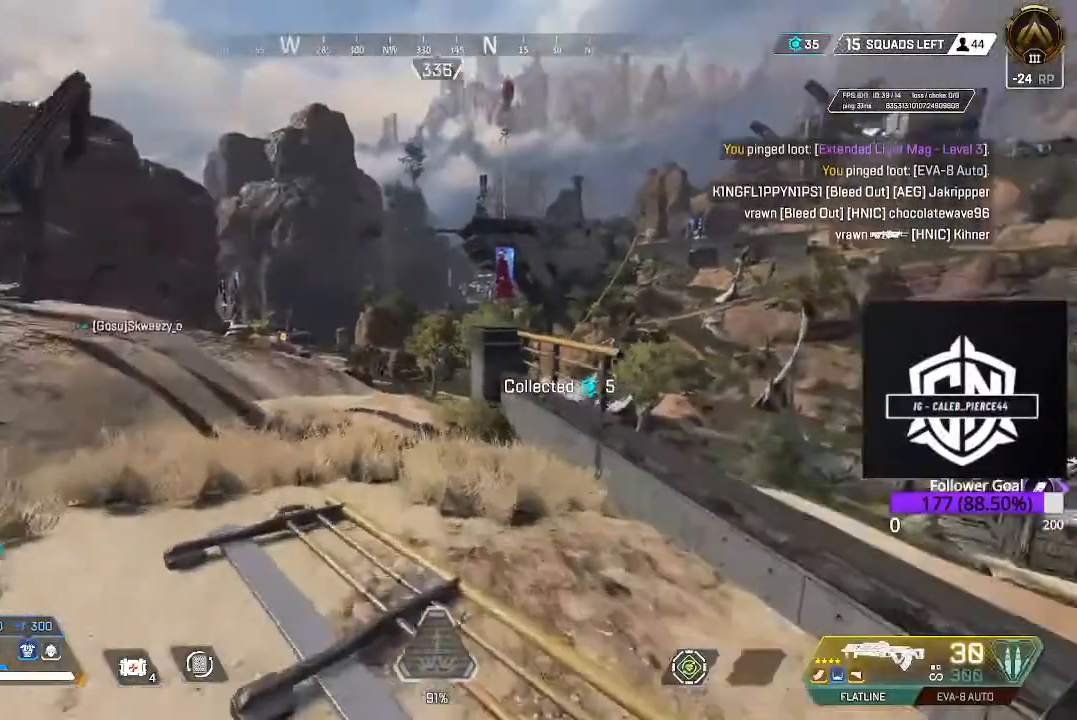
{"buttons": ["L3"], "left_stick": "up", "right_stick": "left", "events": [[67, "L3", "up"], [283, "right_stick", "left"], [333, "L3", "down"]]}
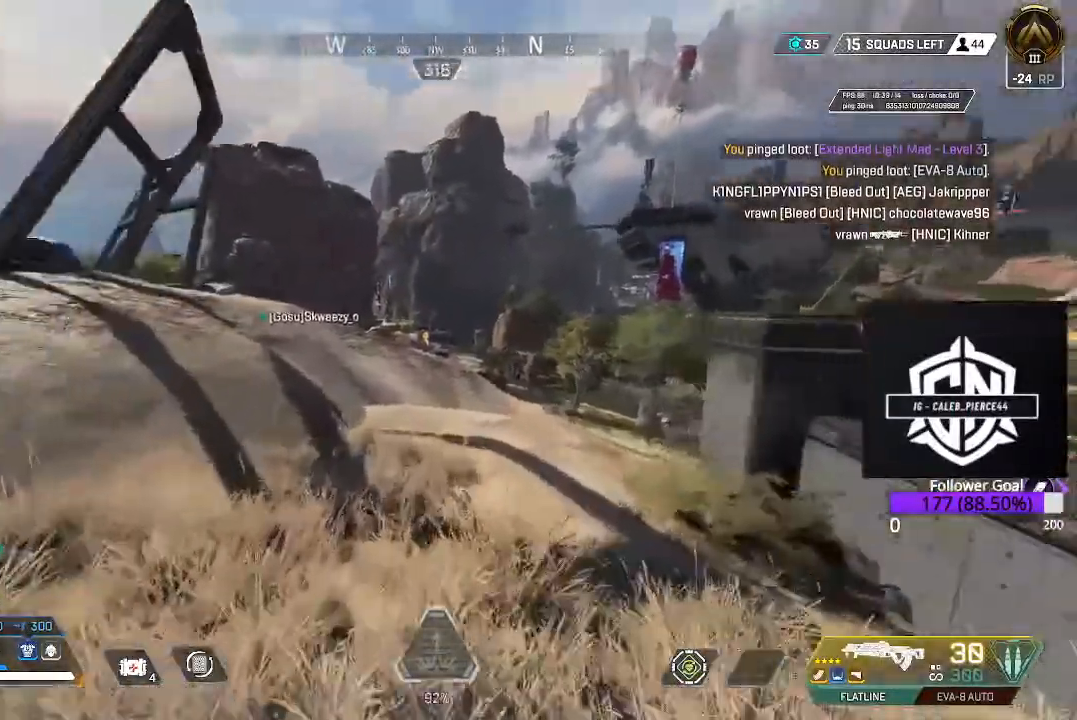
{"buttons": ["B"], "left_stick": "up", "right_stick": "center", "events": [[50, "L3", "up"], [50, "right_stick", "center"], [350, "L3", "down"], [500, "B", "down"], [500, "L3", "up"]]}
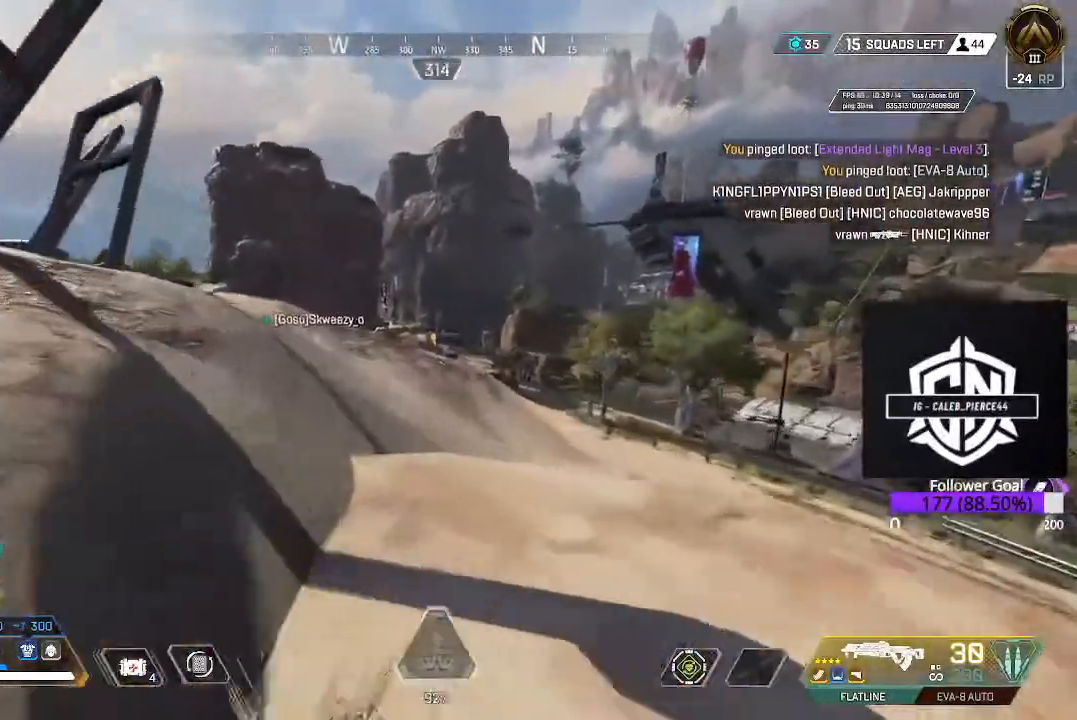
{"buttons": ["A"], "left_stick": "up", "right_stick": "center", "events": [[233, "B", "up"], [333, "A", "down"]]}
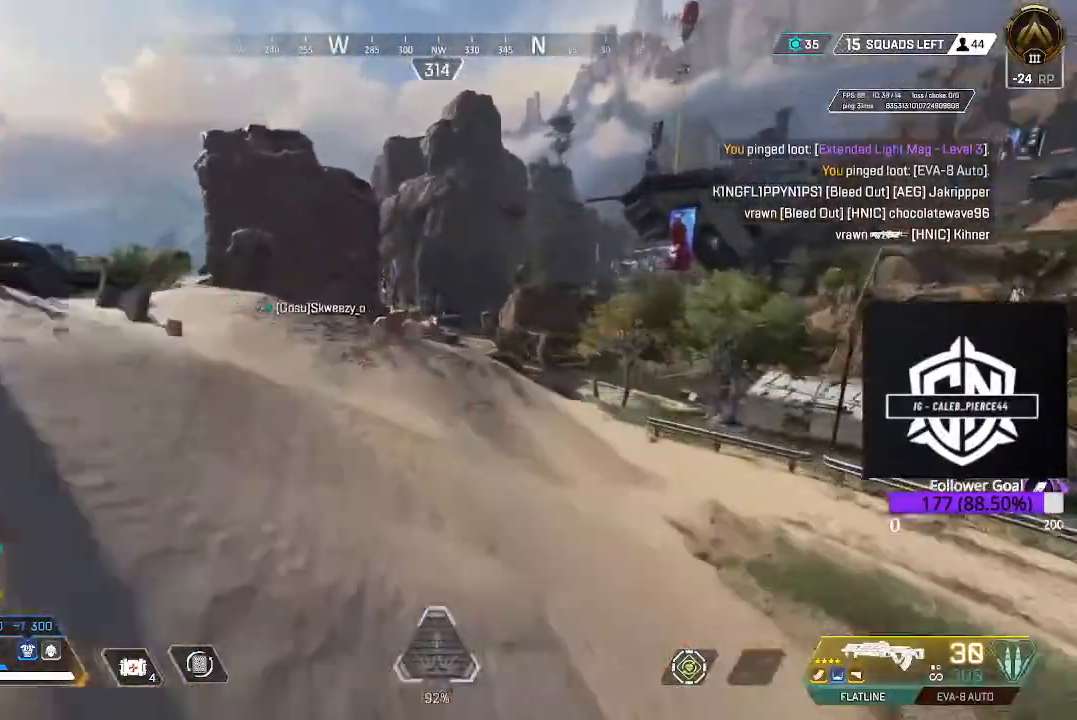
{"buttons": ["L3"], "left_stick": "up", "right_stick": "center", "events": [[17, "A", "up"], [417, "L3", "down"]]}
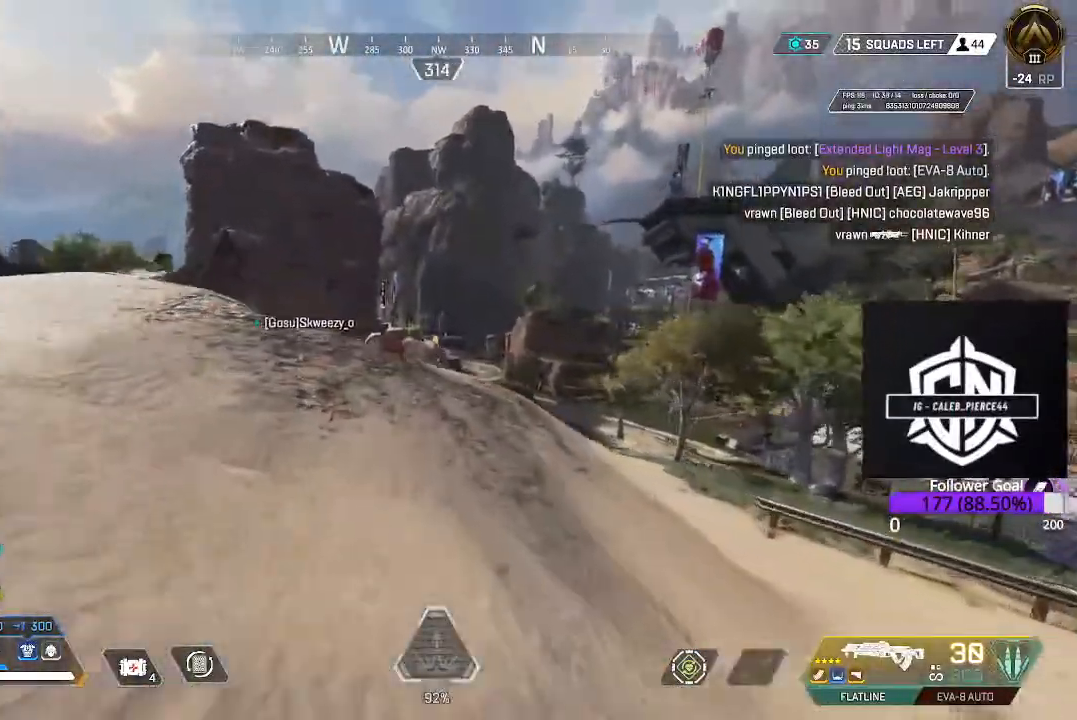
{"buttons": [], "left_stick": "up", "right_stick": "up-left", "events": [[17, "right_stick", "up-left"], [83, "L3", "up"]]}
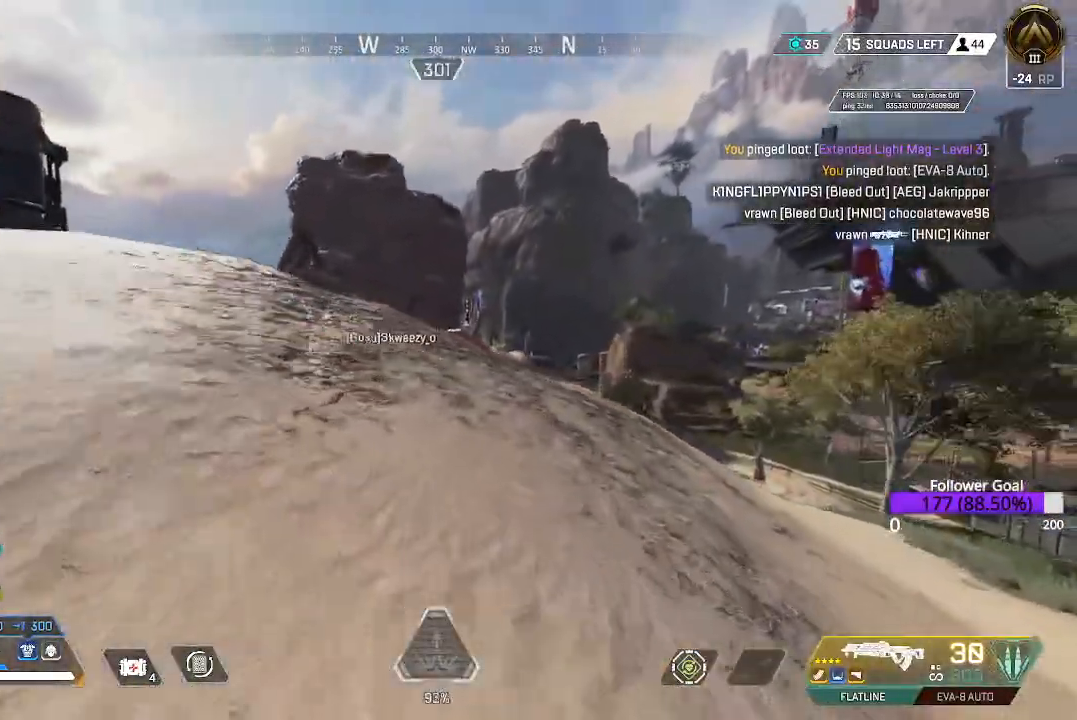
{"buttons": ["L3"], "left_stick": "up", "right_stick": "center", "events": [[367, "right_stick", "center"], [417, "L3", "down"]]}
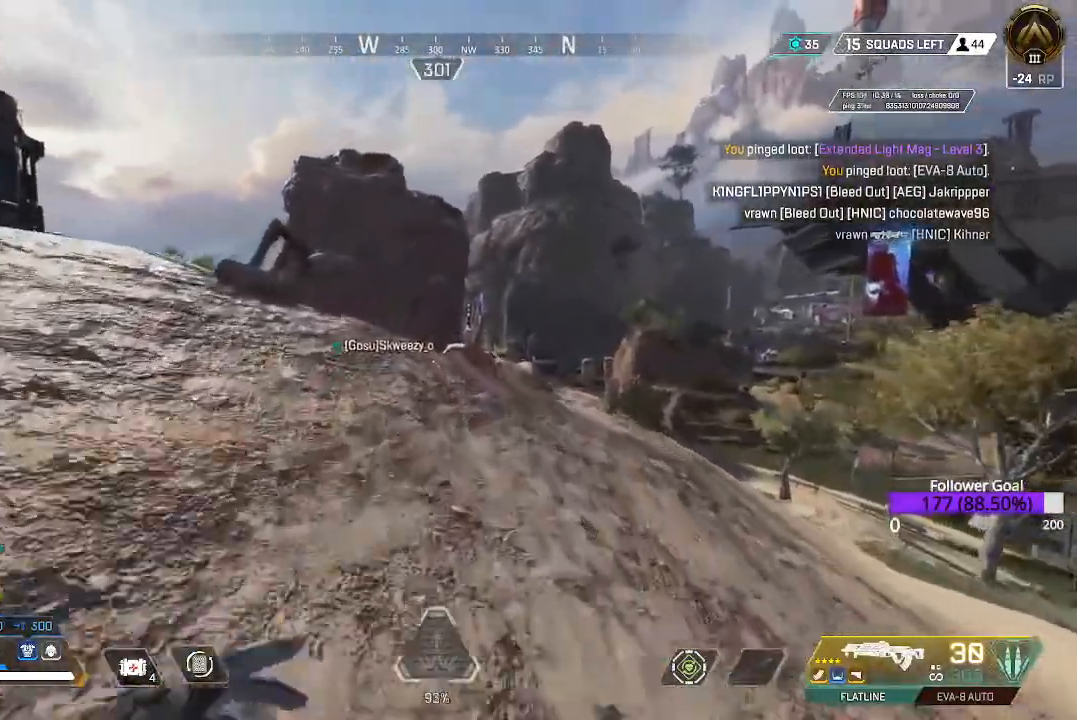
{"buttons": ["L3"], "left_stick": "up", "right_stick": "down", "events": [[83, "L3", "up"], [100, "left_stick", "center"], [217, "left_stick", "up"], [383, "L3", "down"], [450, "right_stick", "down"]]}
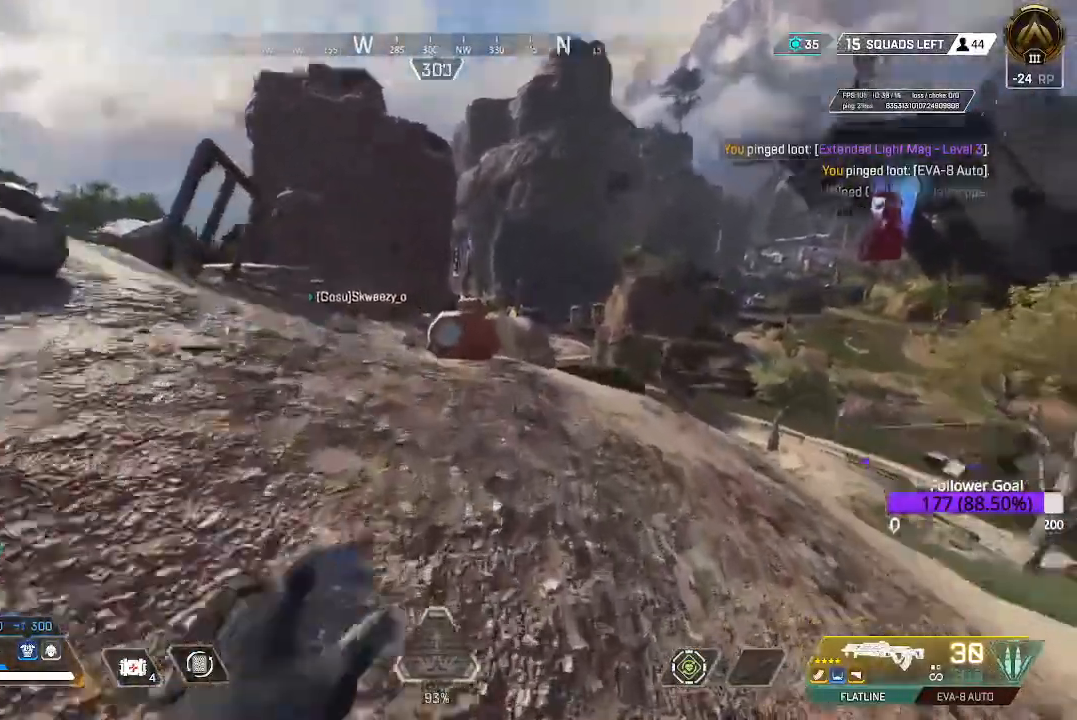
{"buttons": [], "left_stick": "up", "right_stick": "center", "events": [[83, "right_stick", "center"], [150, "L3", "up"], [250, "L3", "down"], [500, "L3", "up"]]}
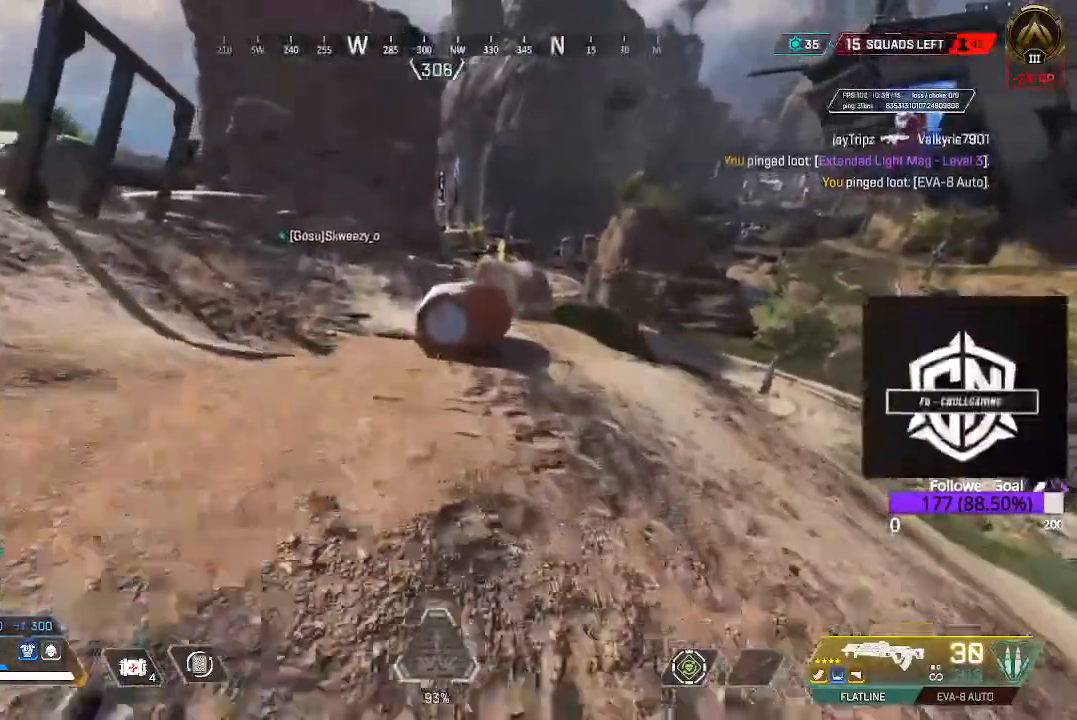
{"buttons": ["L3"], "left_stick": "up", "right_stick": "center", "events": [[83, "L3", "down"]]}
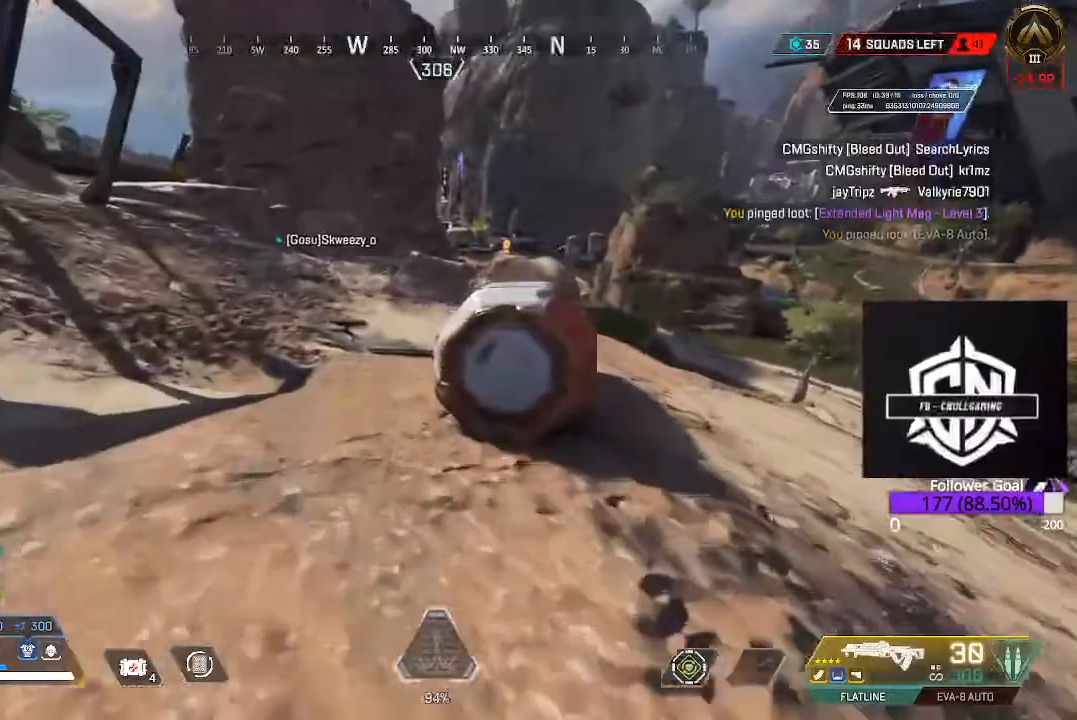
{"buttons": [], "left_stick": "up", "right_stick": "center"}
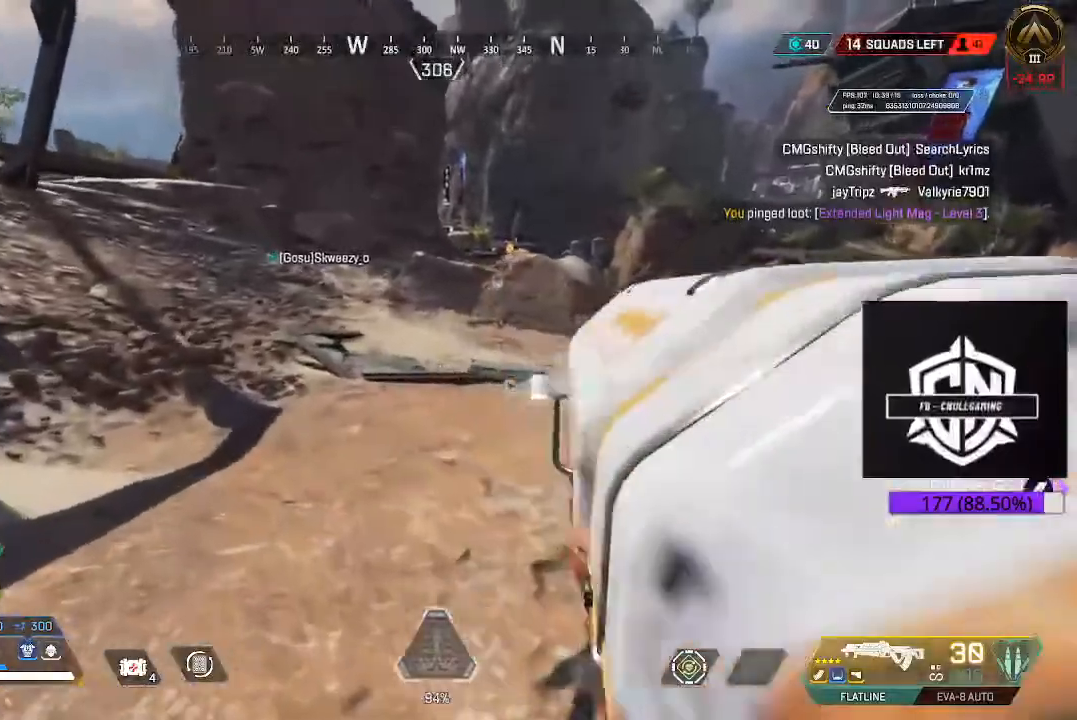
{"buttons": [], "left_stick": "center", "right_stick": "center"}
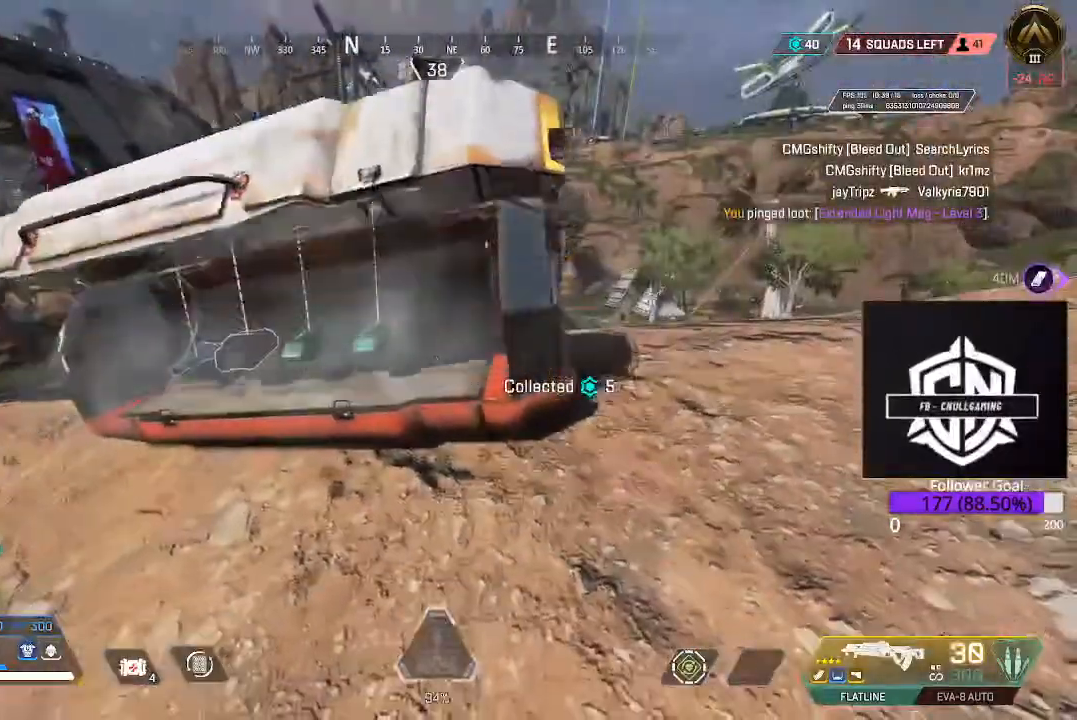
{"buttons": [], "left_stick": "center", "right_stick": "center", "events": [[83, "left_stick", "left"], [233, "left_stick", "center"]]}
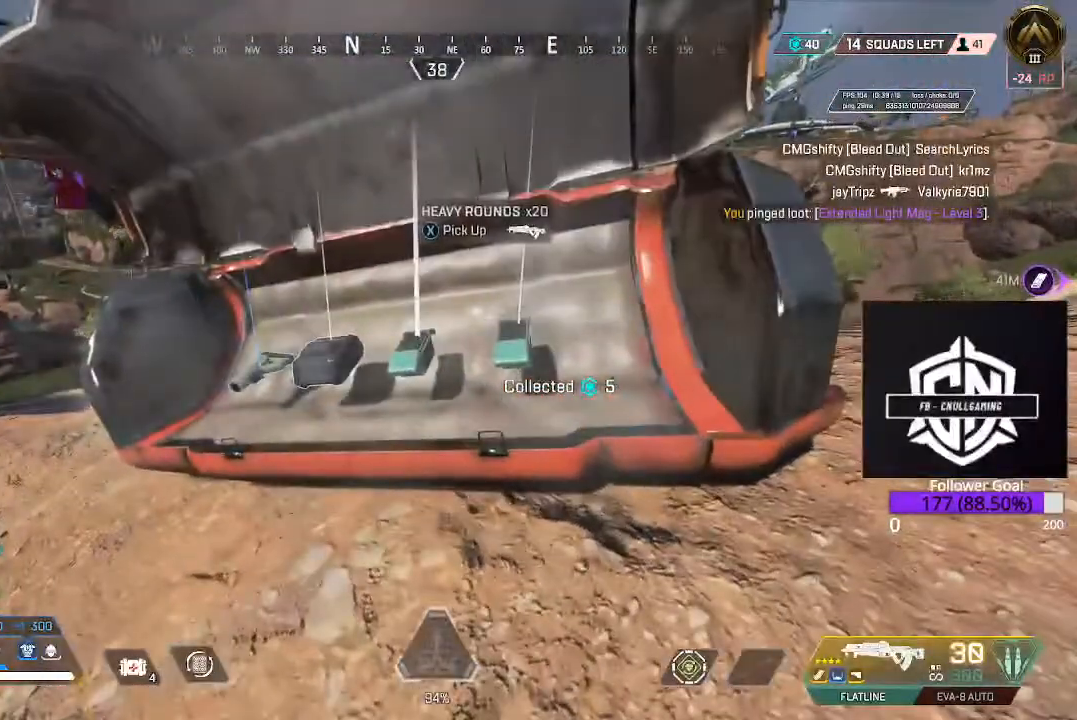
{"buttons": [], "left_stick": "center", "right_stick": "center", "events": [[317, "left_stick", "left"], [450, "left_stick", "center"]]}
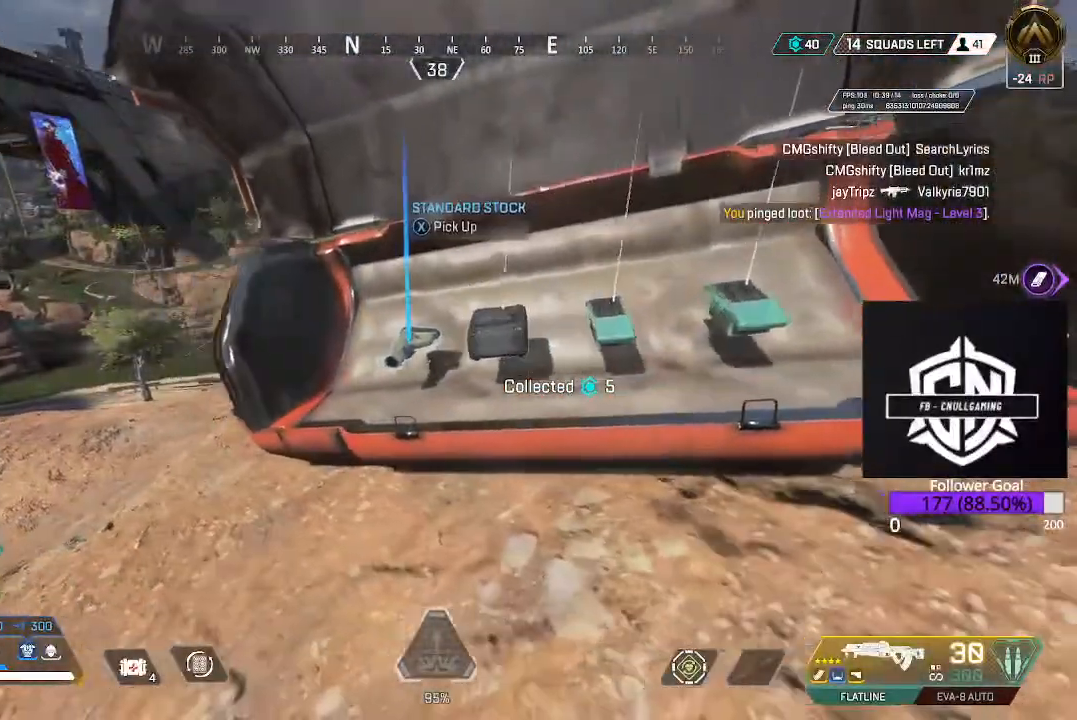
{"buttons": [], "left_stick": "center", "right_stick": "center", "events": [[150, "left_stick", "right"], [300, "left_stick", "center"], [400, "R1", "down"], [500, "R1", "up"]]}
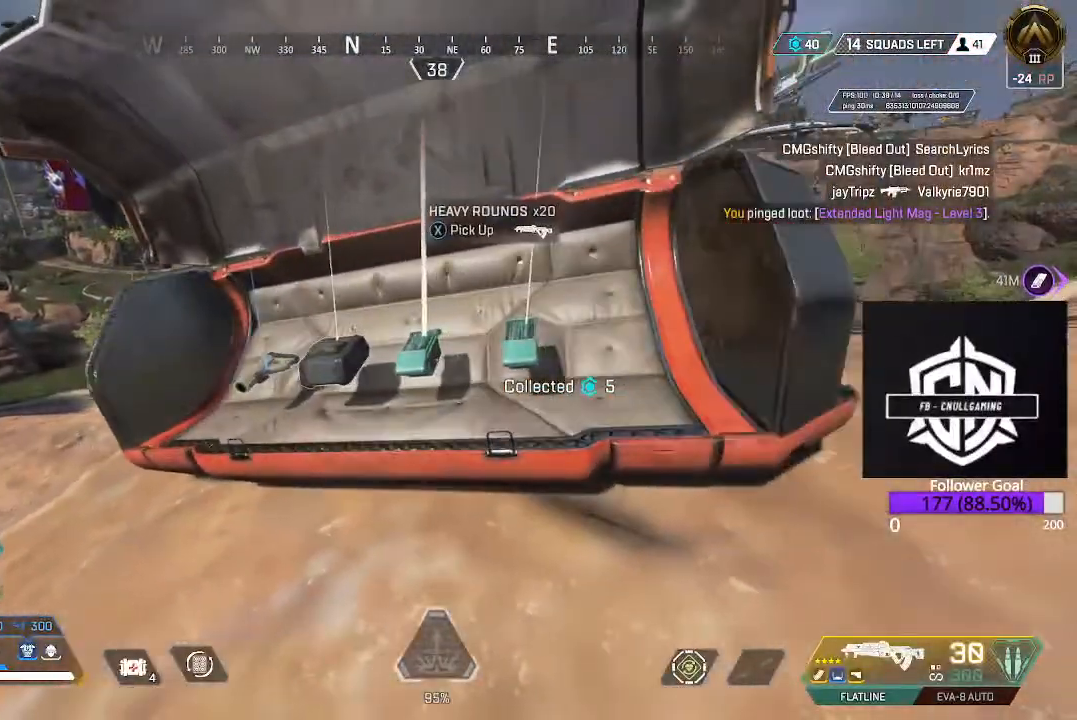
{"buttons": [], "left_stick": "up", "right_stick": "left", "events": [[83, "left_stick", "up-left"], [83, "right_stick", "left"], [300, "L3", "down"], [467, "L3", "up"], [467, "left_stick", "up"]]}
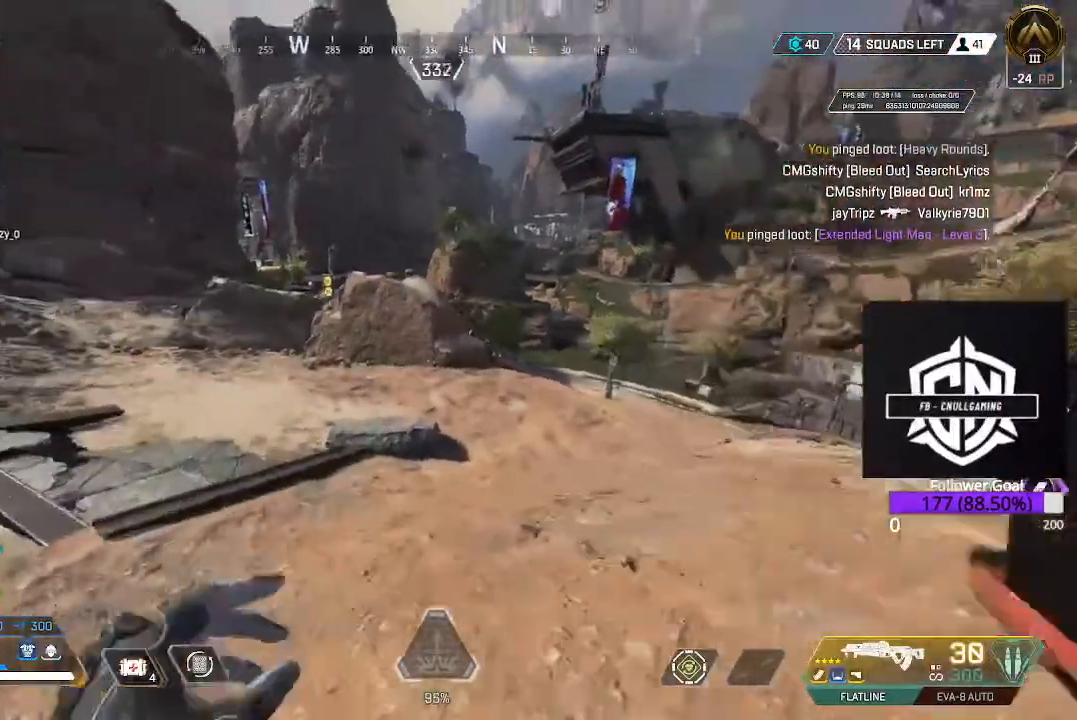
{"buttons": ["B"], "left_stick": "up", "right_stick": "center", "events": [[267, "right_stick", "center"], [483, "B", "down"]]}
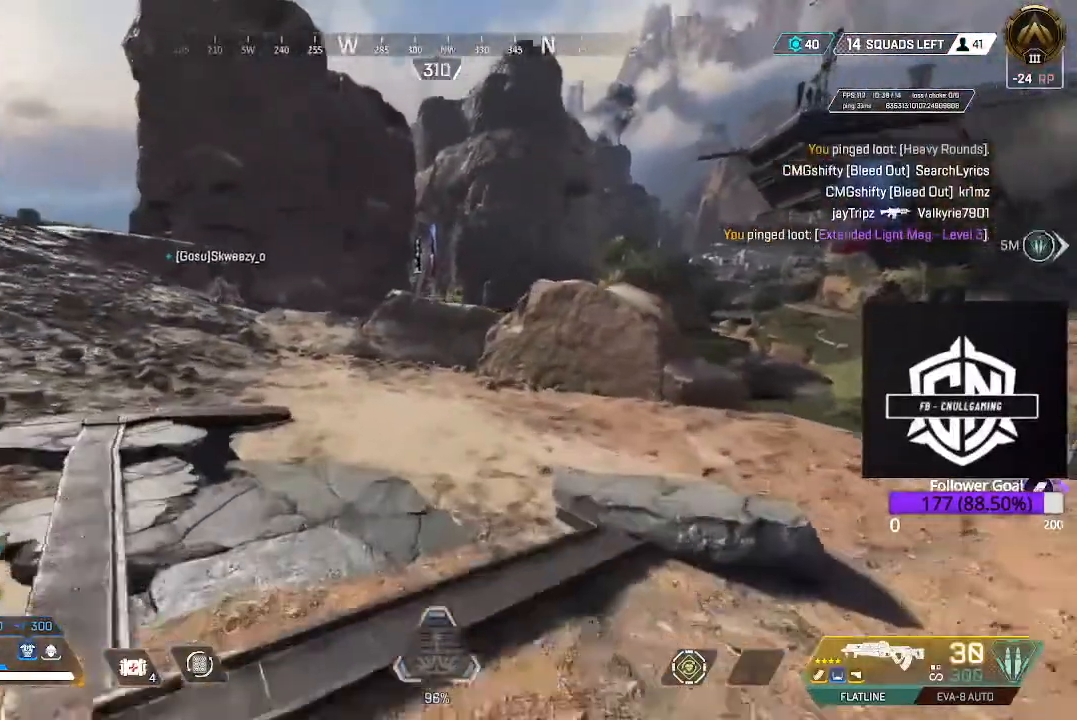
{"buttons": [], "left_stick": "up", "right_stick": "center", "events": [[167, "B", "up"], [300, "A", "down"], [450, "A", "up"]]}
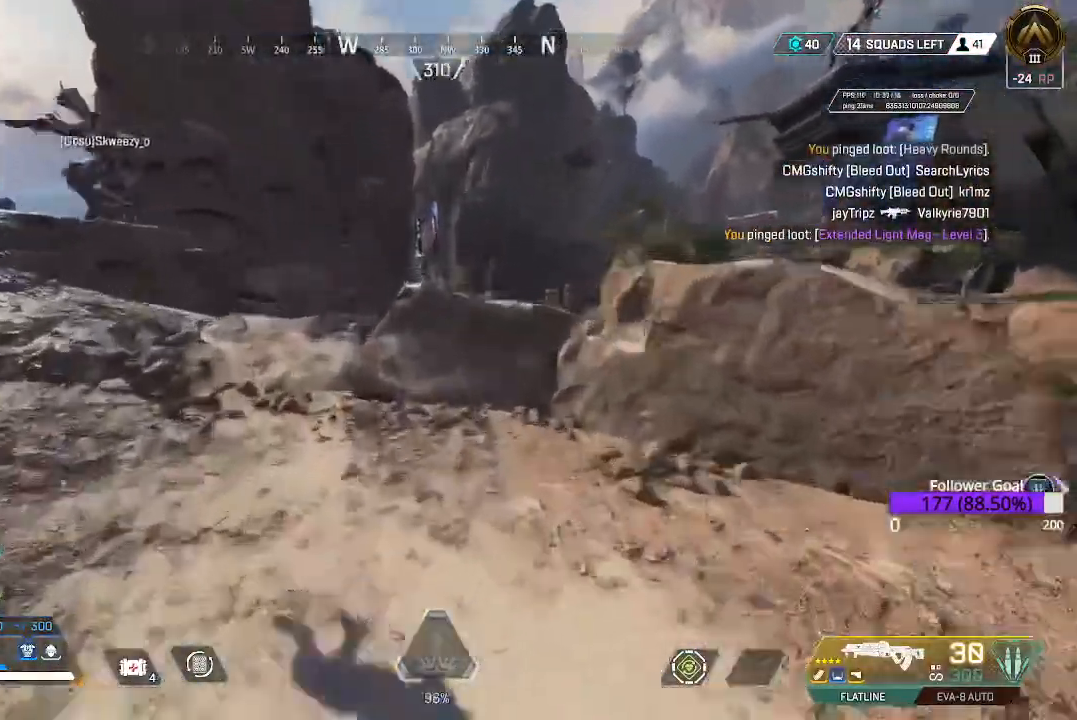
{"buttons": [], "left_stick": "up", "right_stick": "center", "events": []}
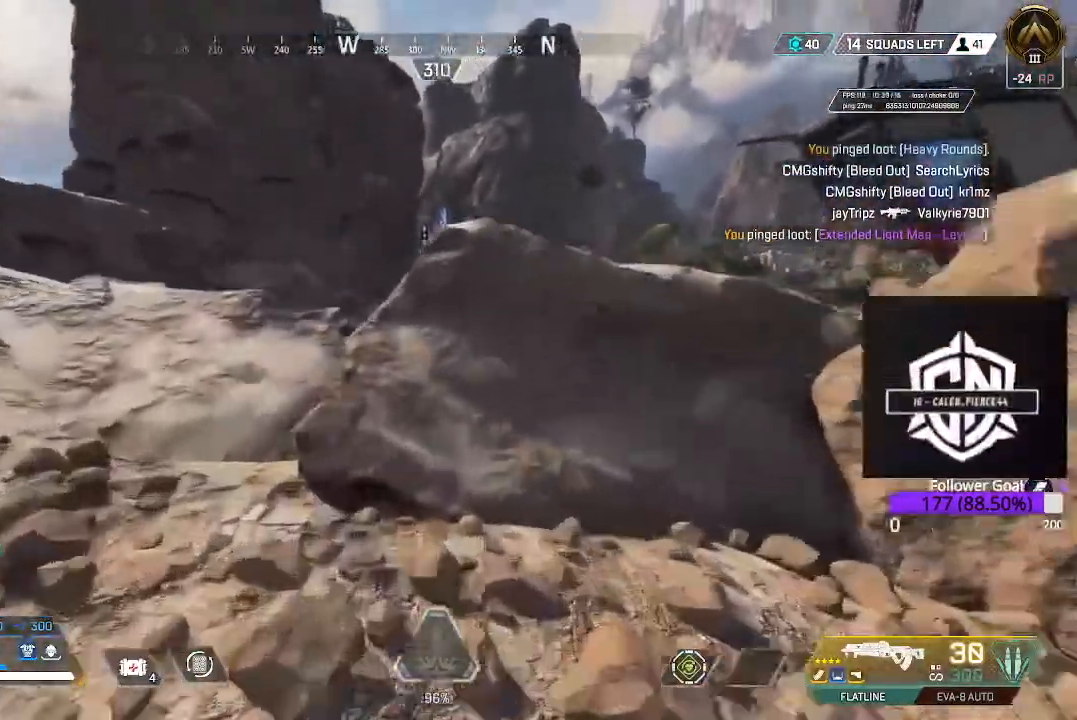
{"buttons": [], "left_stick": "up", "right_stick": "center", "events": [[183, "A", "down"], [300, "A", "up"]]}
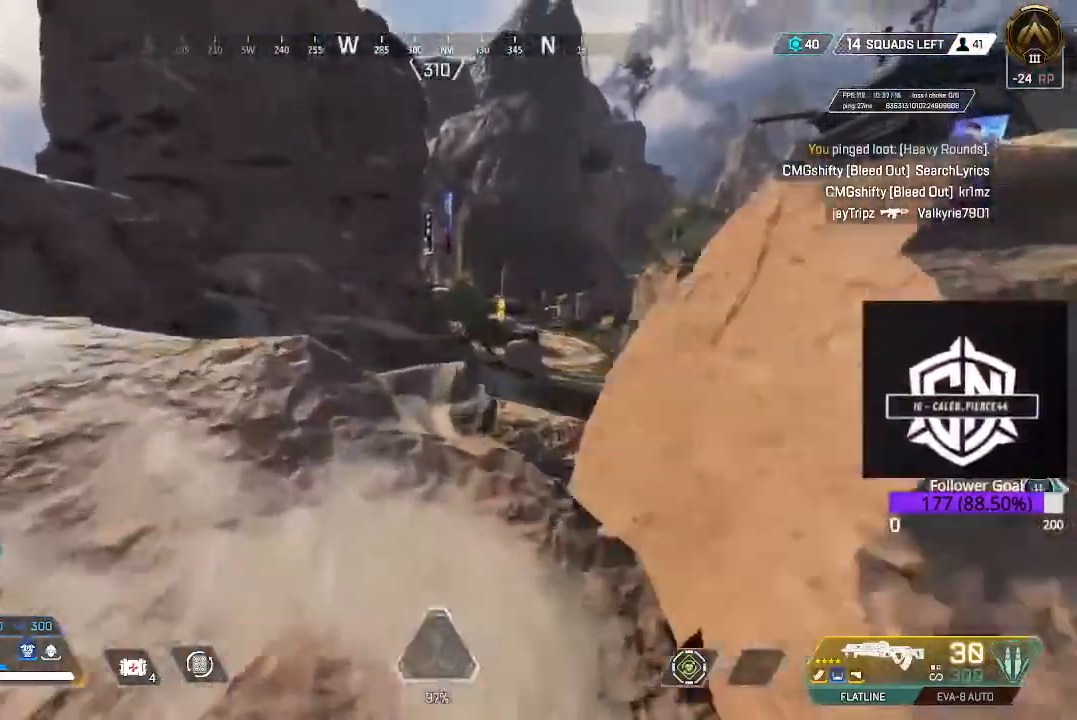
{"buttons": ["A"], "left_stick": "up", "right_stick": "center", "events": [[167, "right_stick", "right"], [400, "right_stick", "center"], [500, "A", "down"]]}
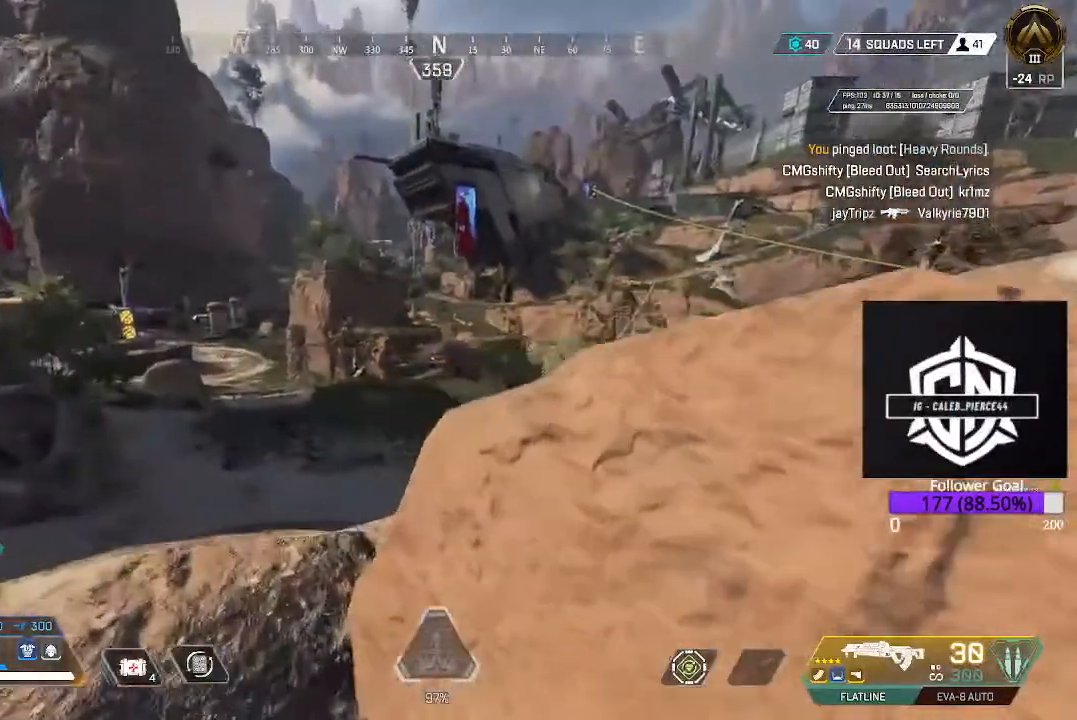
{"buttons": [], "left_stick": "up", "right_stick": "up-right", "events": [[150, "A", "up"], [350, "right_stick", "right"], [500, "right_stick", "up-right"]]}
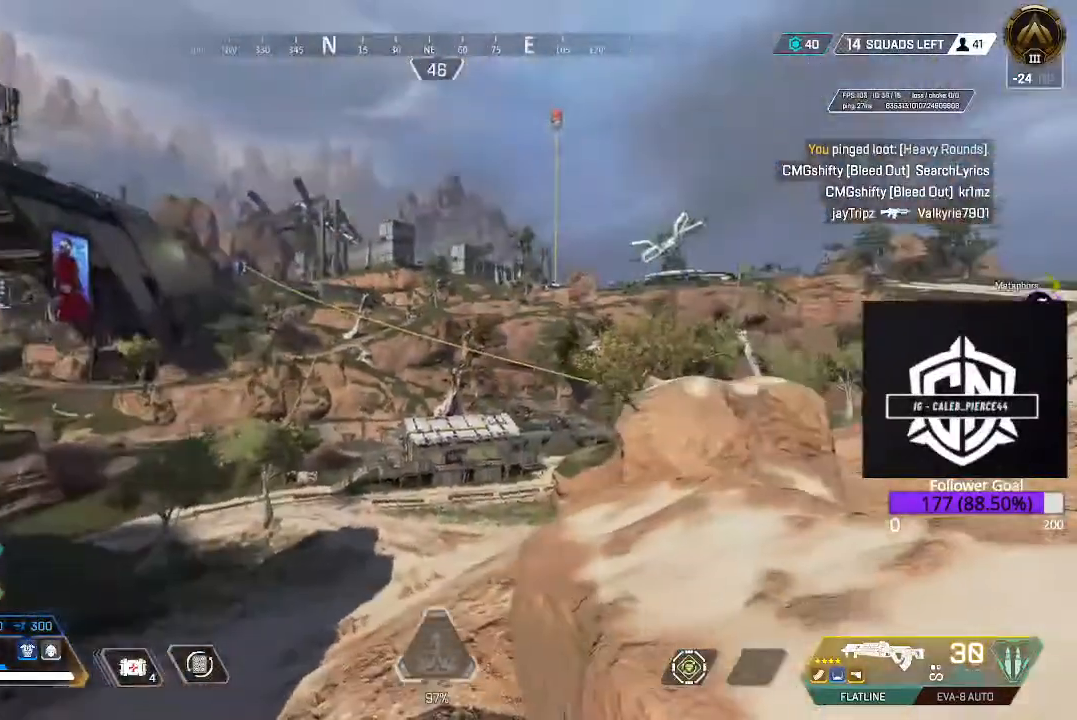
{"buttons": [], "left_stick": "right", "right_stick": "center", "events": [[33, "right_stick", "center"], [233, "left_stick", "center"], [500, "left_stick", "right"]]}
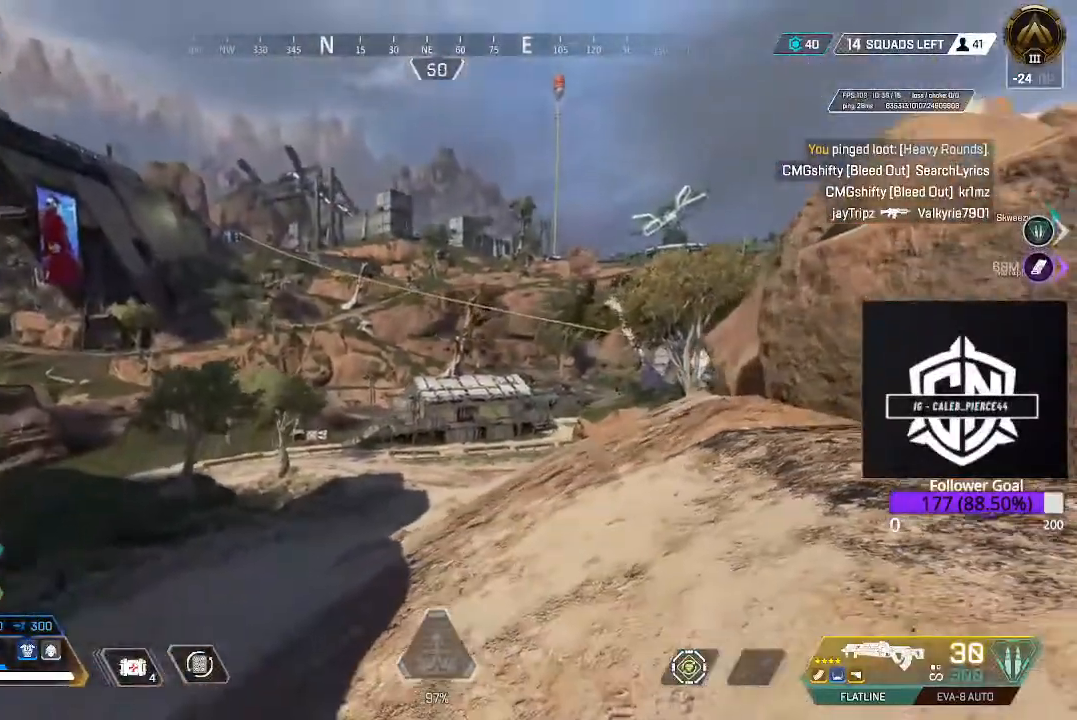
{"buttons": [], "left_stick": "up-left", "right_stick": "up-right", "events": [[233, "right_stick", "up-right"], [450, "left_stick", "center"], [500, "left_stick", "up-left"]]}
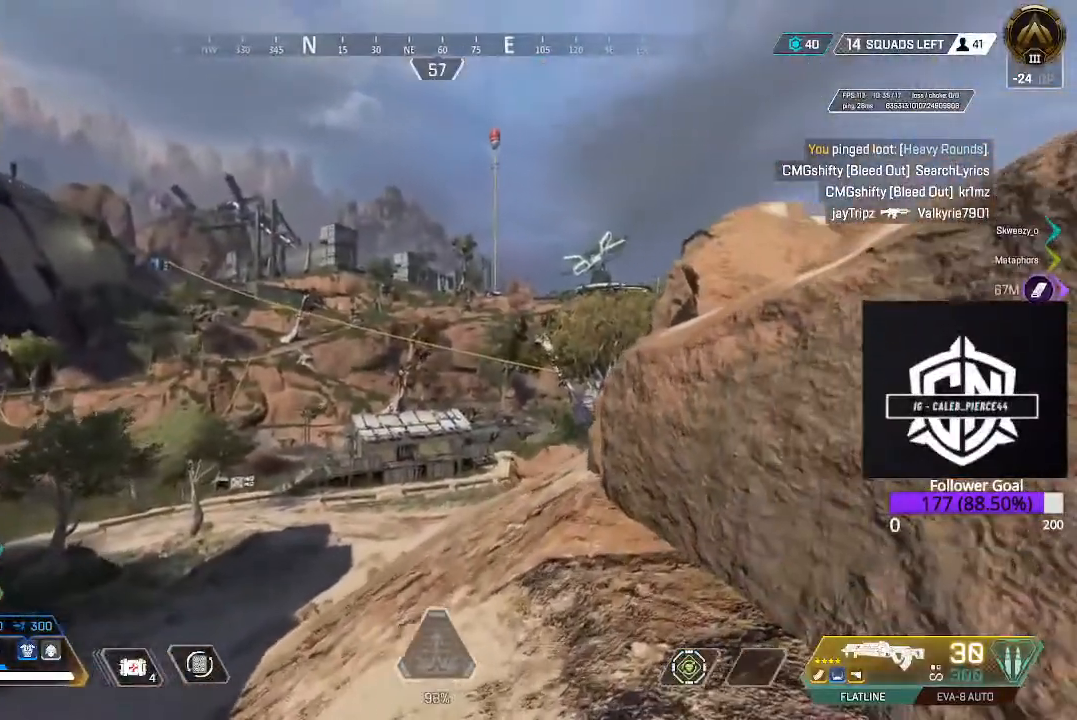
{"buttons": [], "left_stick": "up", "right_stick": "center", "events": [[67, "right_stick", "down-right"], [133, "right_stick", "center"], [400, "left_stick", "up"]]}
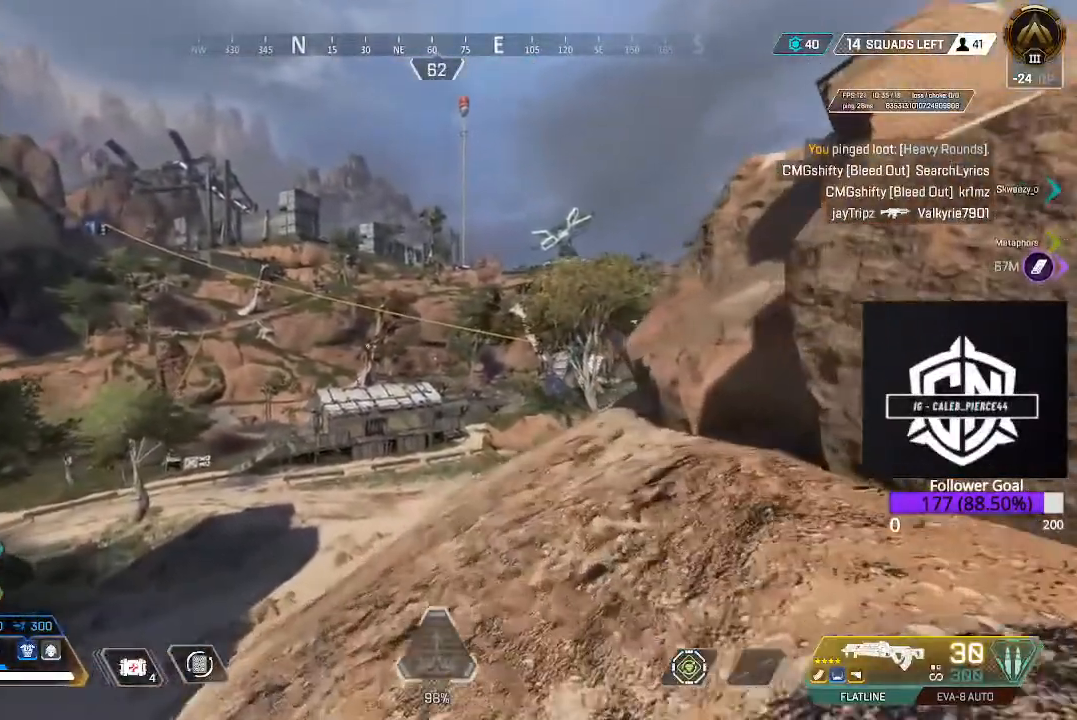
{"buttons": [], "left_stick": "center", "right_stick": "center", "events": [[17, "left_stick", "center"]]}